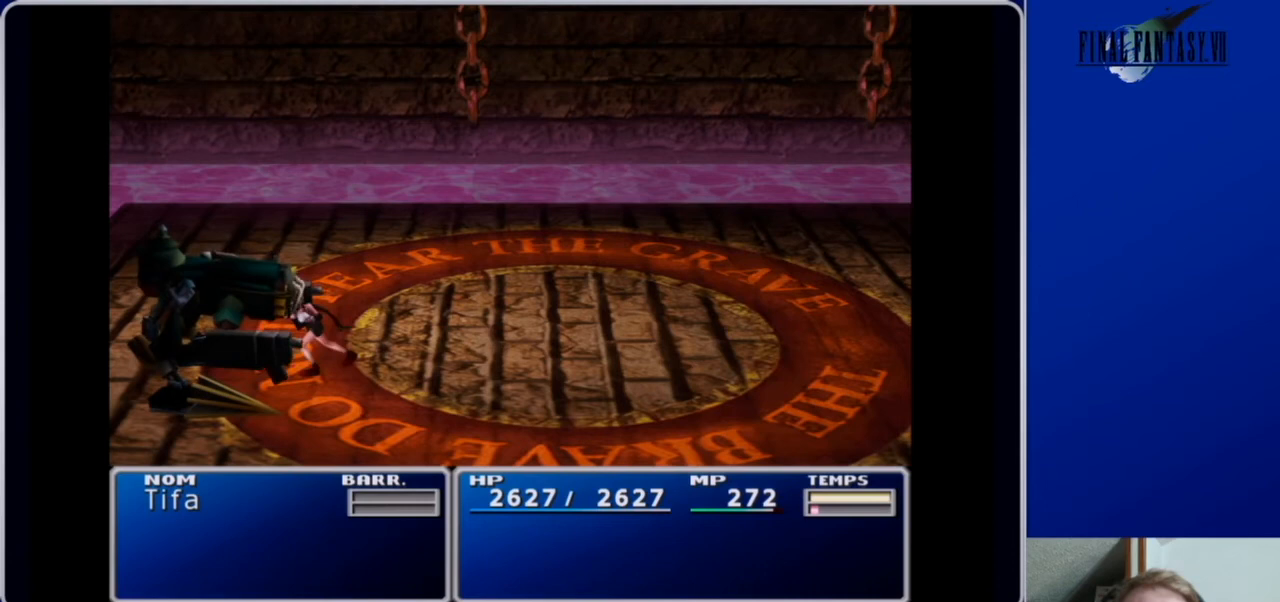
Gameplay with a controller (Xbox layout); each line is a JSON object with the inputs held at the frame after it. "events" lists button and stick changes between this image and that frame as [ms after this image, input, new state], when the widget could be followed in between.
{"buttons": [], "left_stick": "center", "right_stick": "center", "events": []}
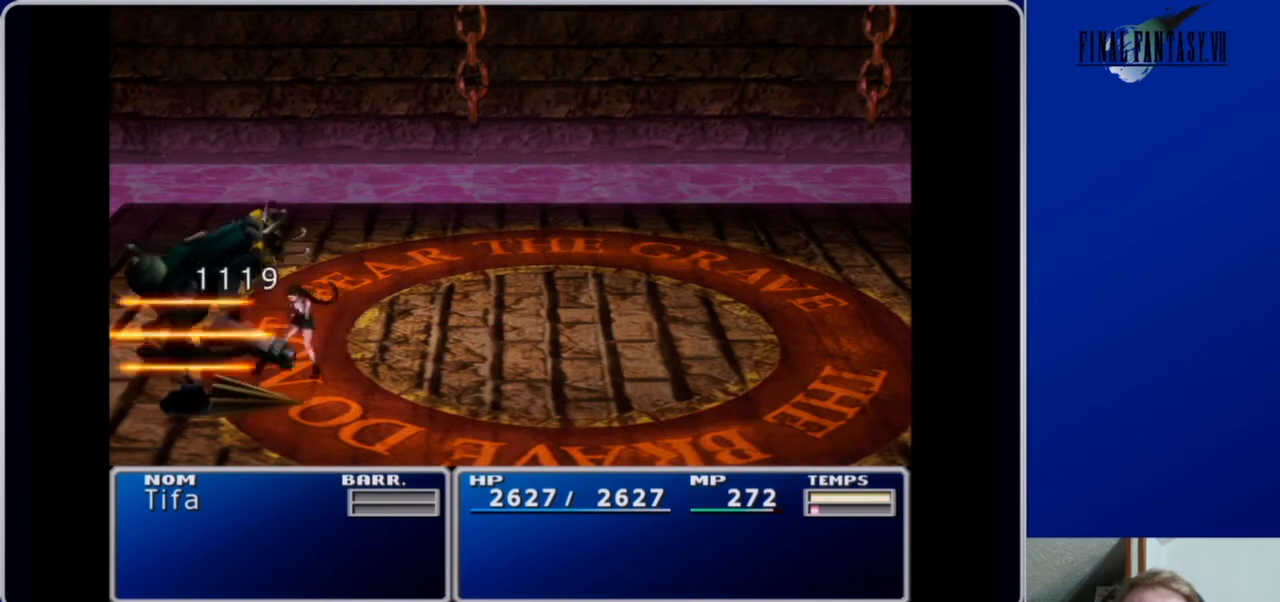
{"buttons": [], "left_stick": "center", "right_stick": "center", "events": []}
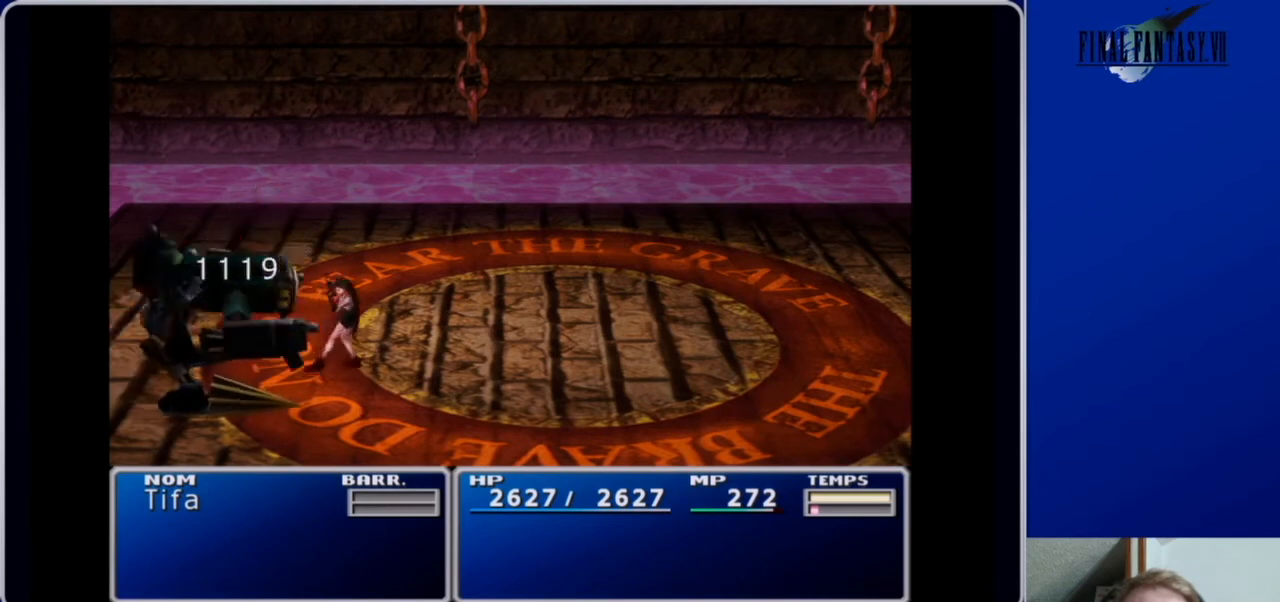
{"buttons": [], "left_stick": "center", "right_stick": "center", "events": []}
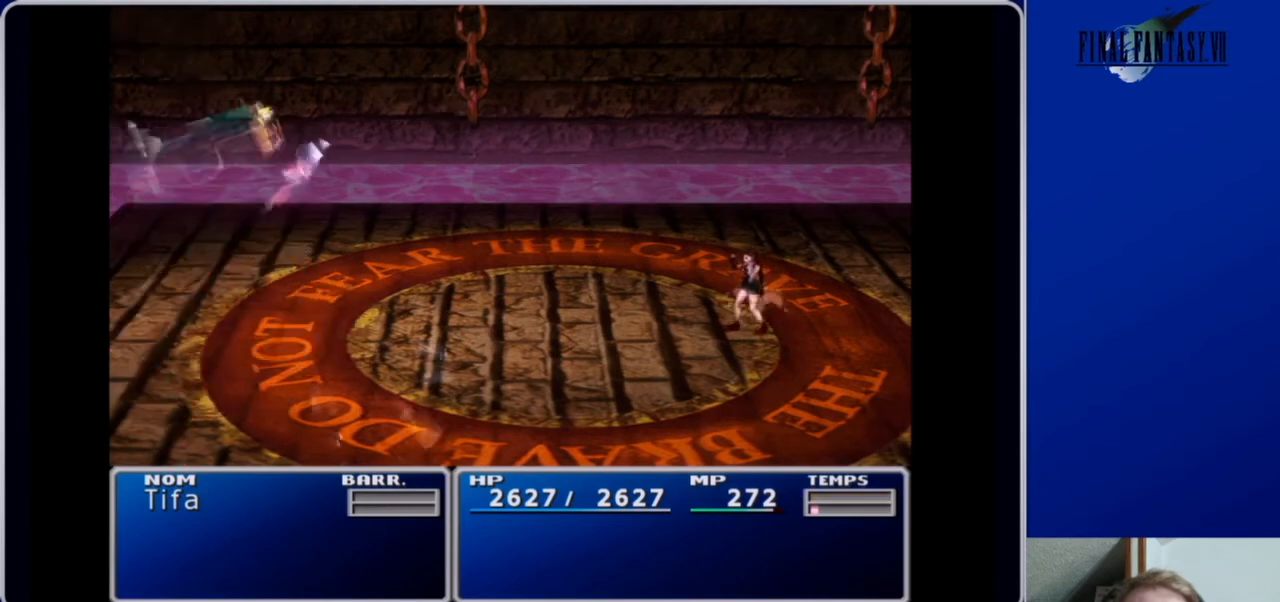
{"buttons": [], "left_stick": "center", "right_stick": "center", "events": []}
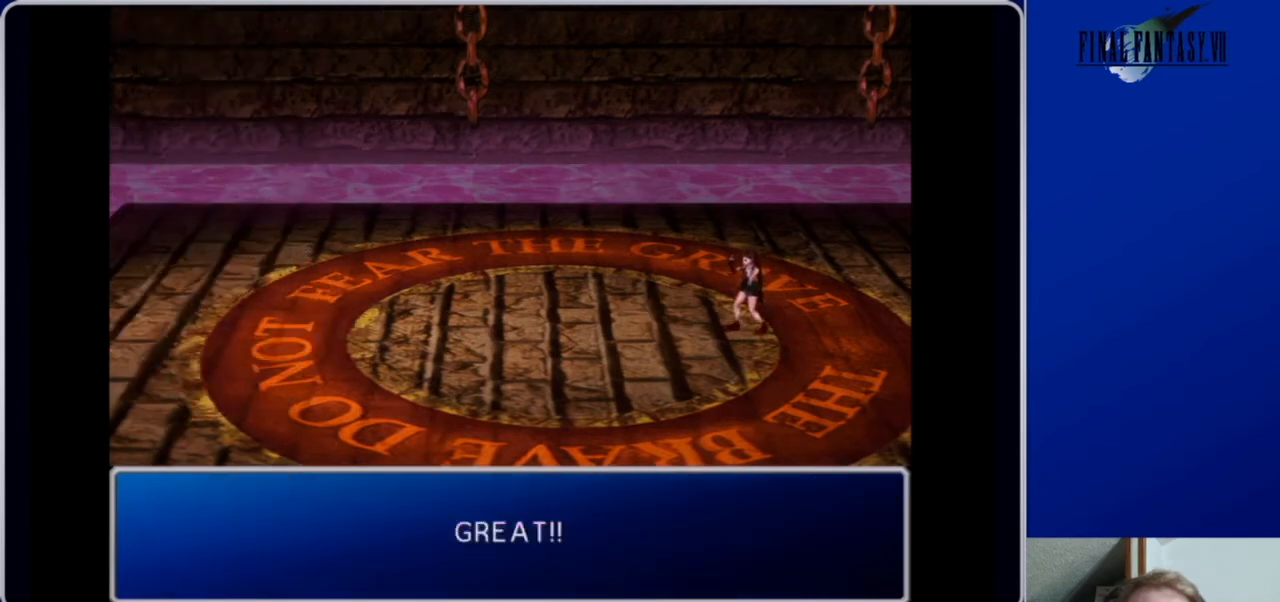
{"buttons": [], "left_stick": "center", "right_stick": "center", "events": []}
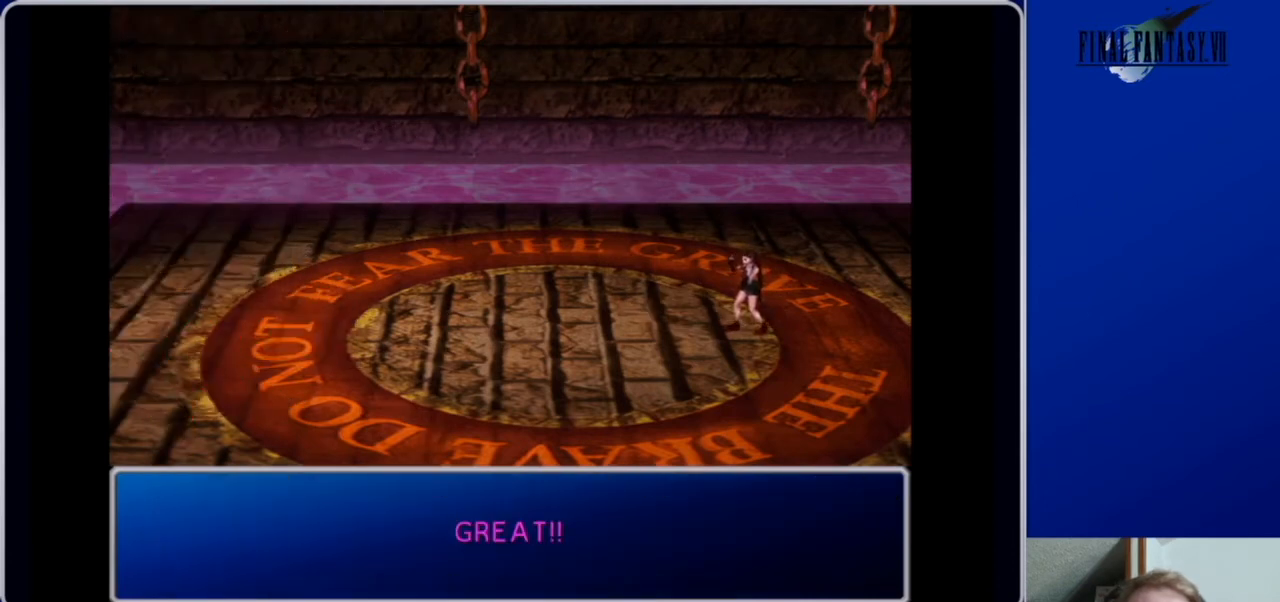
{"buttons": [], "left_stick": "center", "right_stick": "center", "events": [[167, "B", "down"], [233, "B", "up"]]}
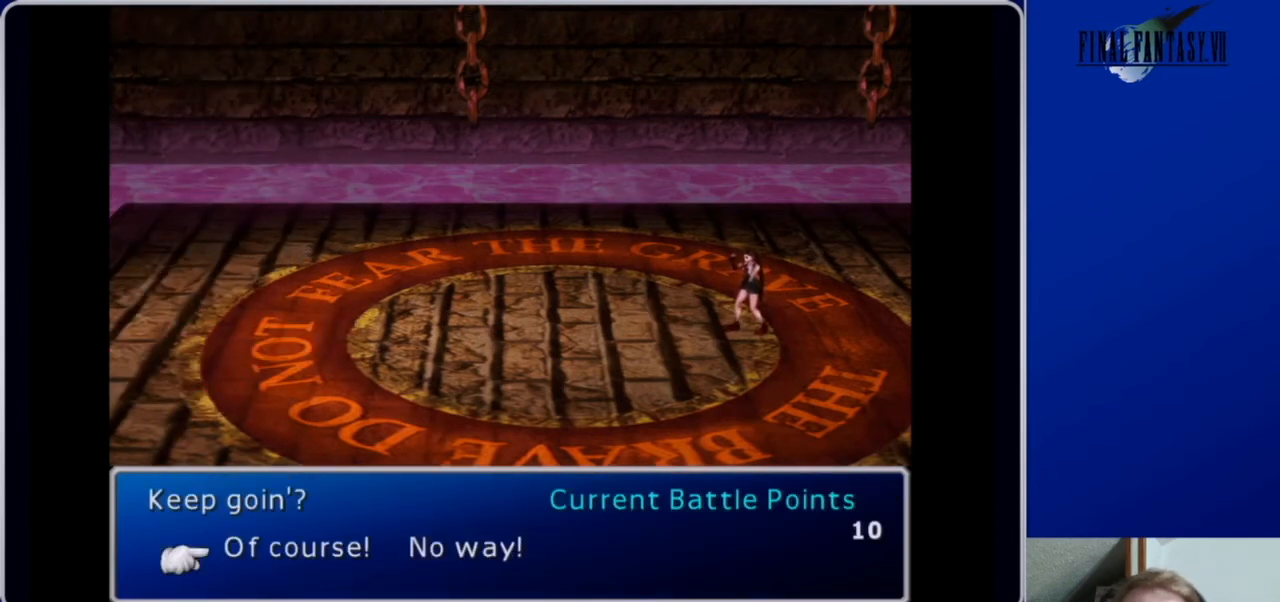
{"buttons": [], "left_stick": "center", "right_stick": "center", "events": []}
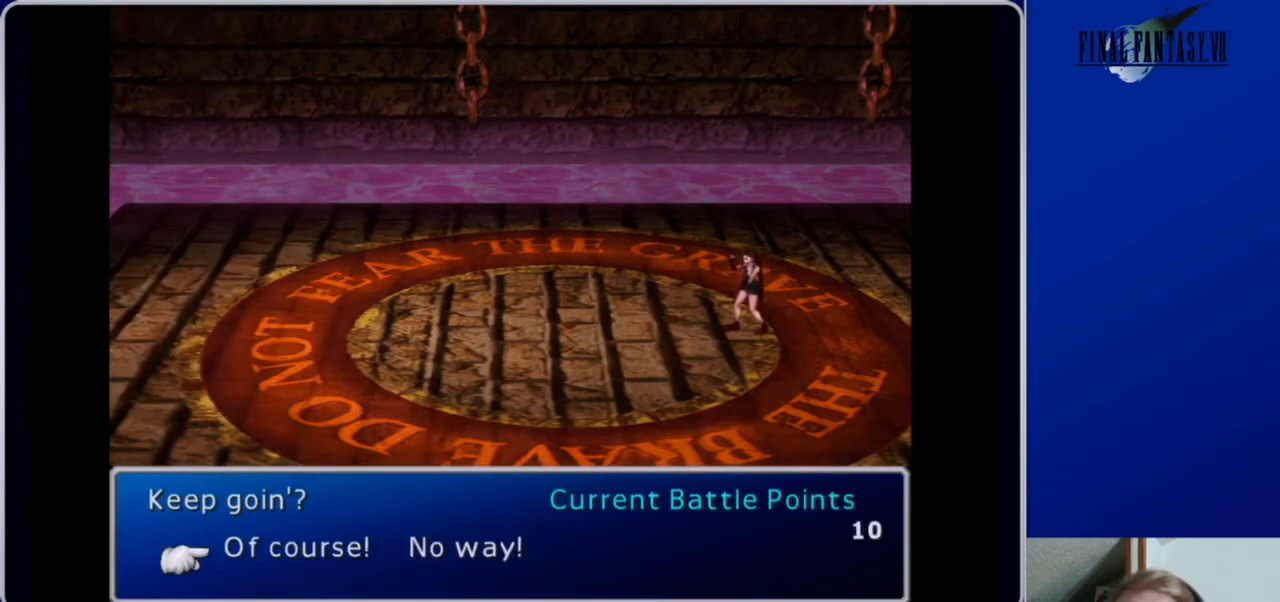
{"buttons": [], "left_stick": "center", "right_stick": "center", "events": [[133, "DPAD_RIGHT", "down"], [200, "DPAD_RIGHT", "up"], [367, "DPAD_LEFT", "down"], [467, "DPAD_LEFT", "up"]]}
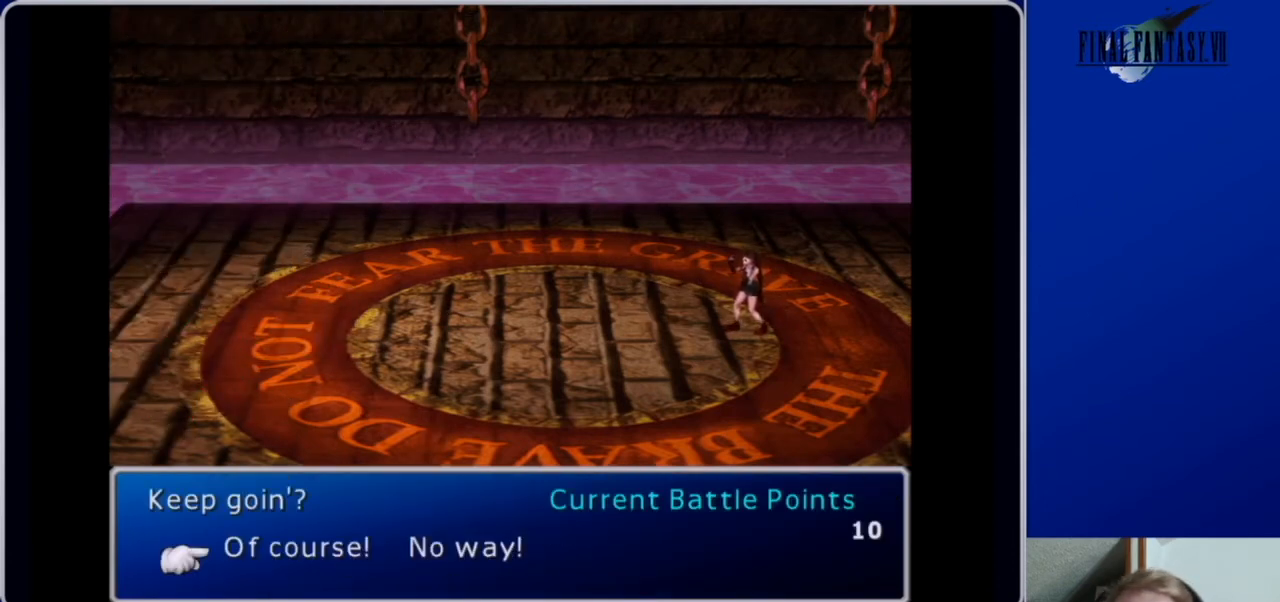
{"buttons": [], "left_stick": "center", "right_stick": "center", "events": [[367, "B", "down"], [467, "B", "up"]]}
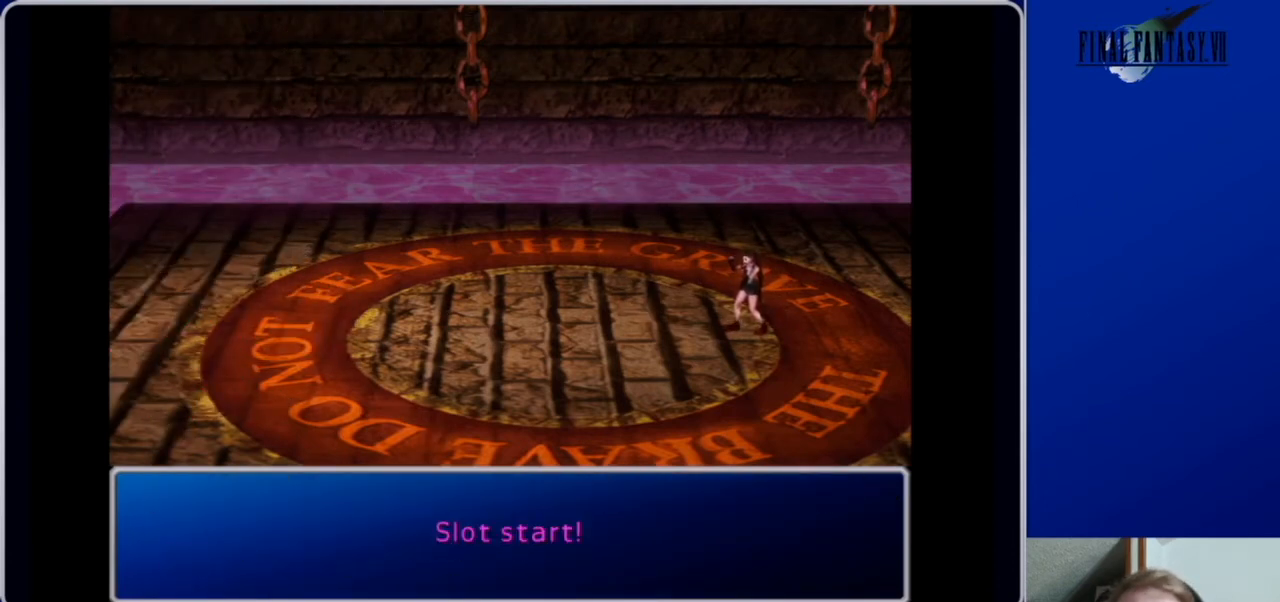
{"buttons": [], "left_stick": "center", "right_stick": "center", "events": []}
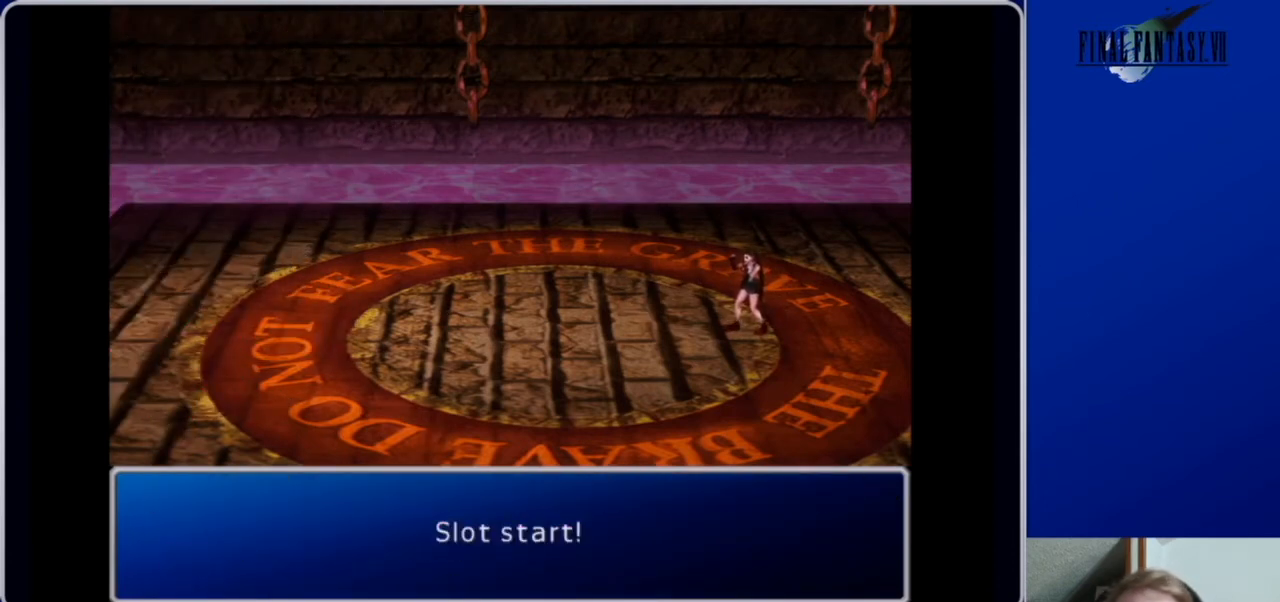
{"buttons": [], "left_stick": "center", "right_stick": "center", "events": [[267, "B", "down"], [367, "B", "up"]]}
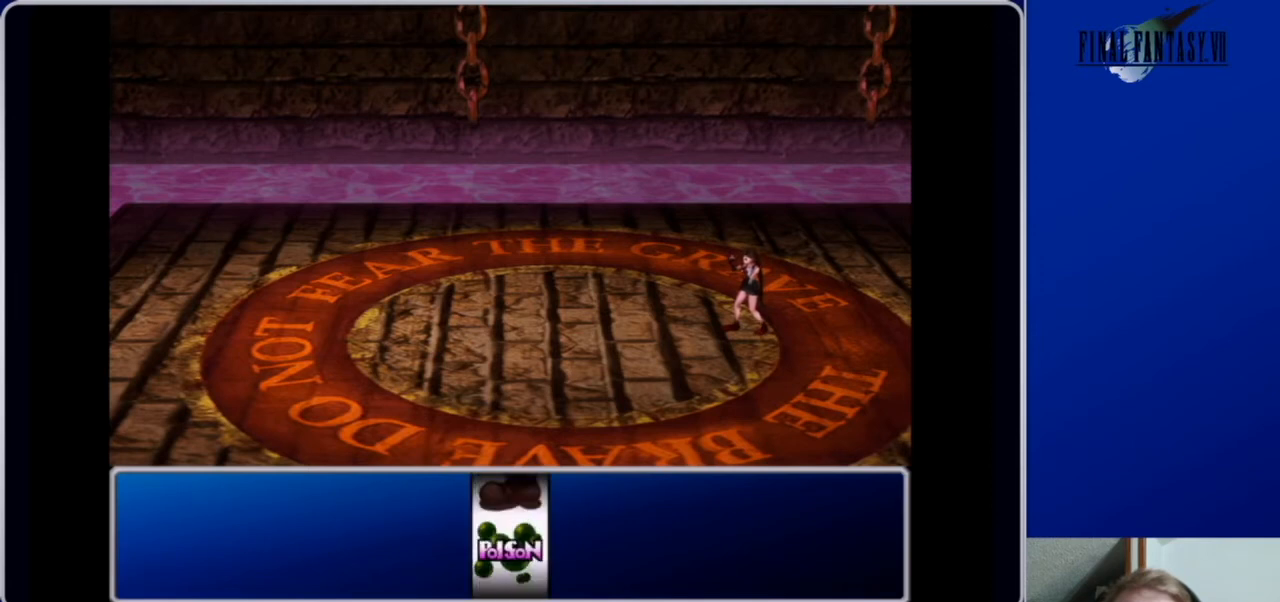
{"buttons": [], "left_stick": "center", "right_stick": "center", "events": []}
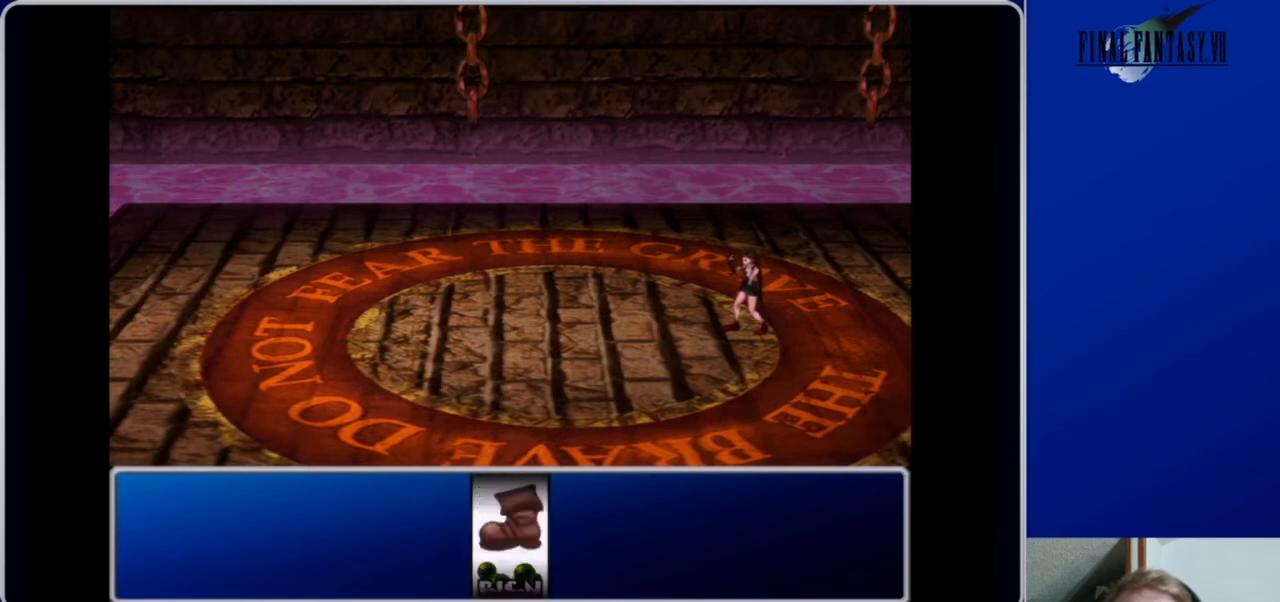
{"buttons": [], "left_stick": "center", "right_stick": "center", "events": []}
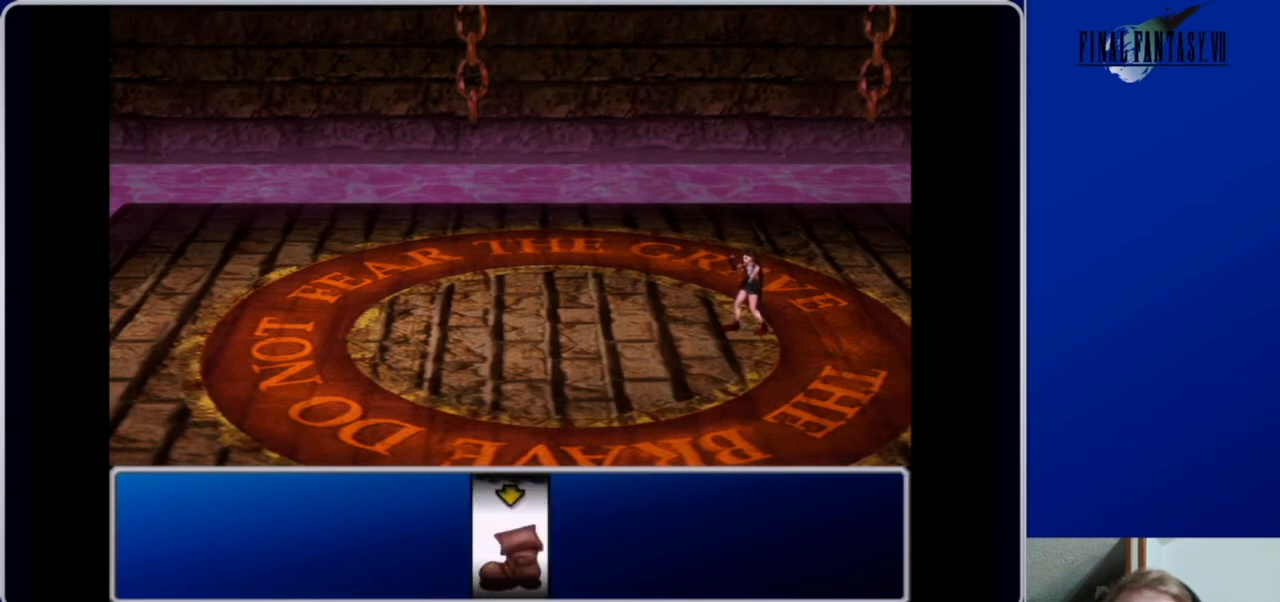
{"buttons": [], "left_stick": "center", "right_stick": "center", "events": []}
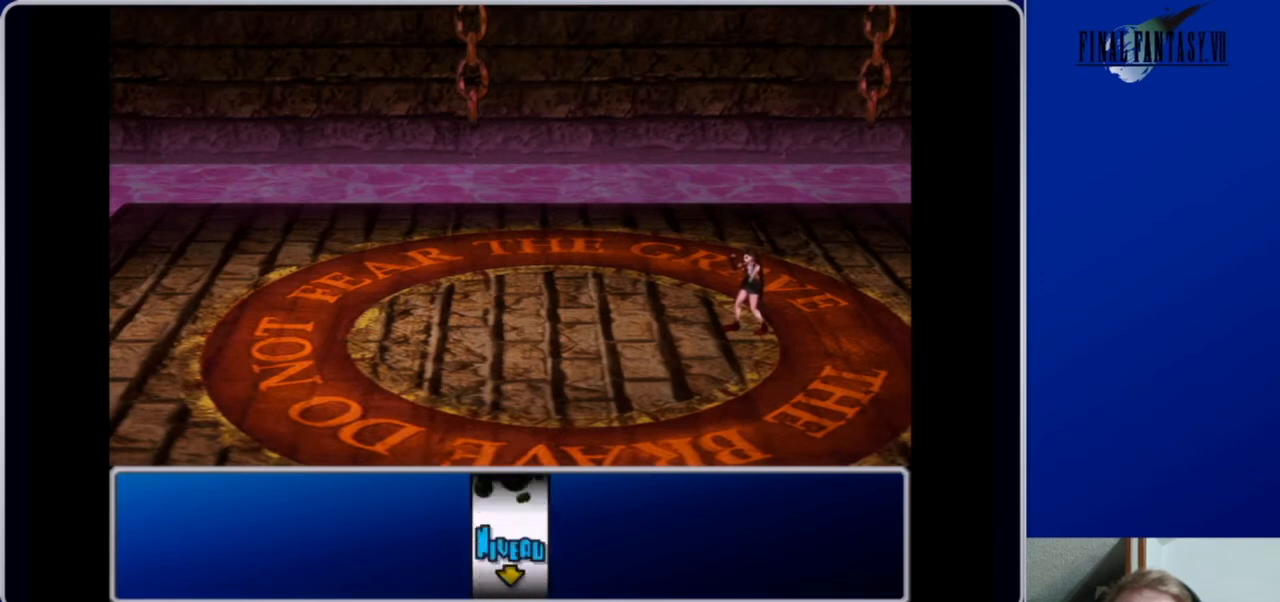
{"buttons": [], "left_stick": "center", "right_stick": "center", "events": [[33, "B", "down"], [167, "B", "up"]]}
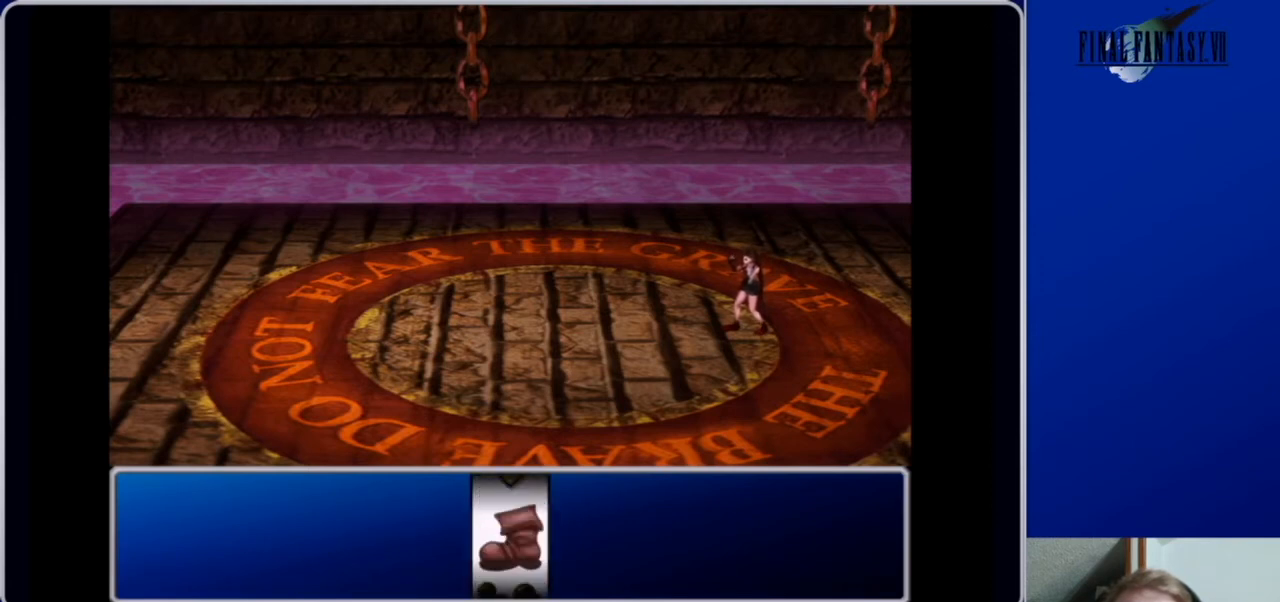
{"buttons": [], "left_stick": "center", "right_stick": "center", "events": [[167, "B", "down"], [267, "B", "up"]]}
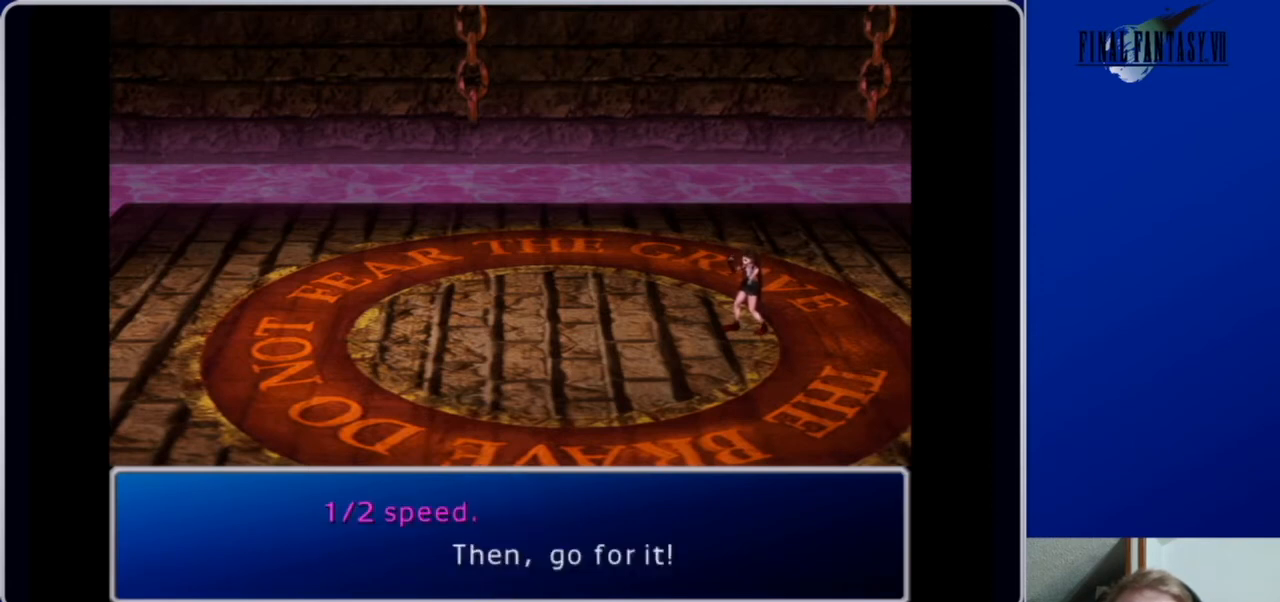
{"buttons": [], "left_stick": "center", "right_stick": "center", "events": []}
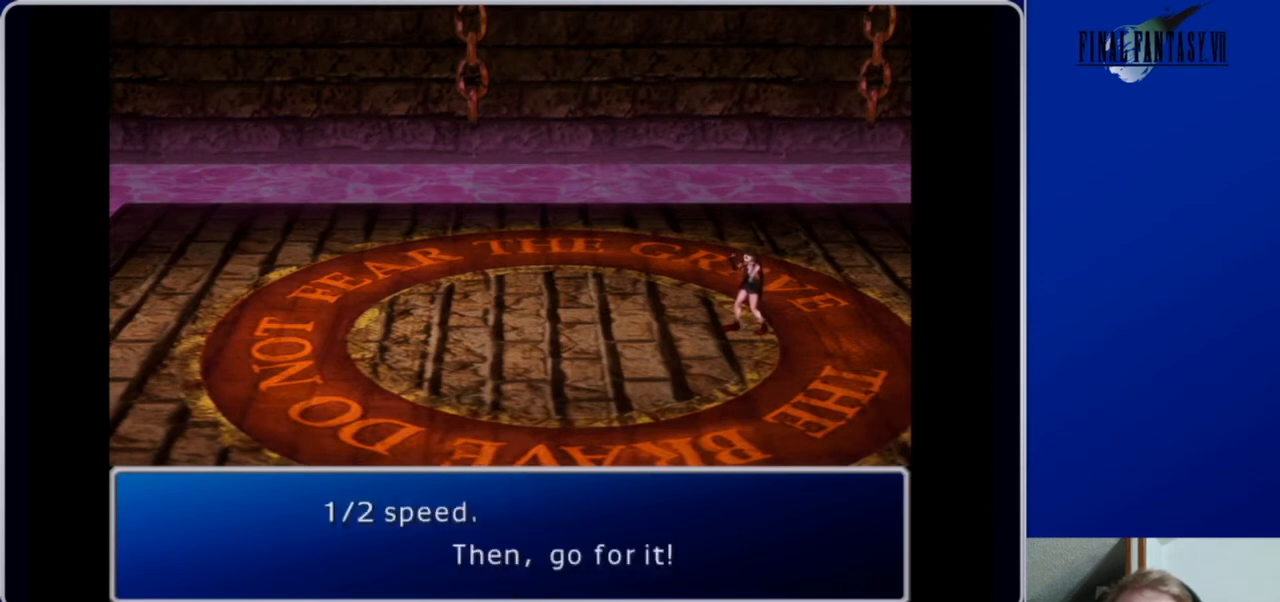
{"buttons": [], "left_stick": "center", "right_stick": "center", "events": [[333, "B", "down"], [467, "B", "up"]]}